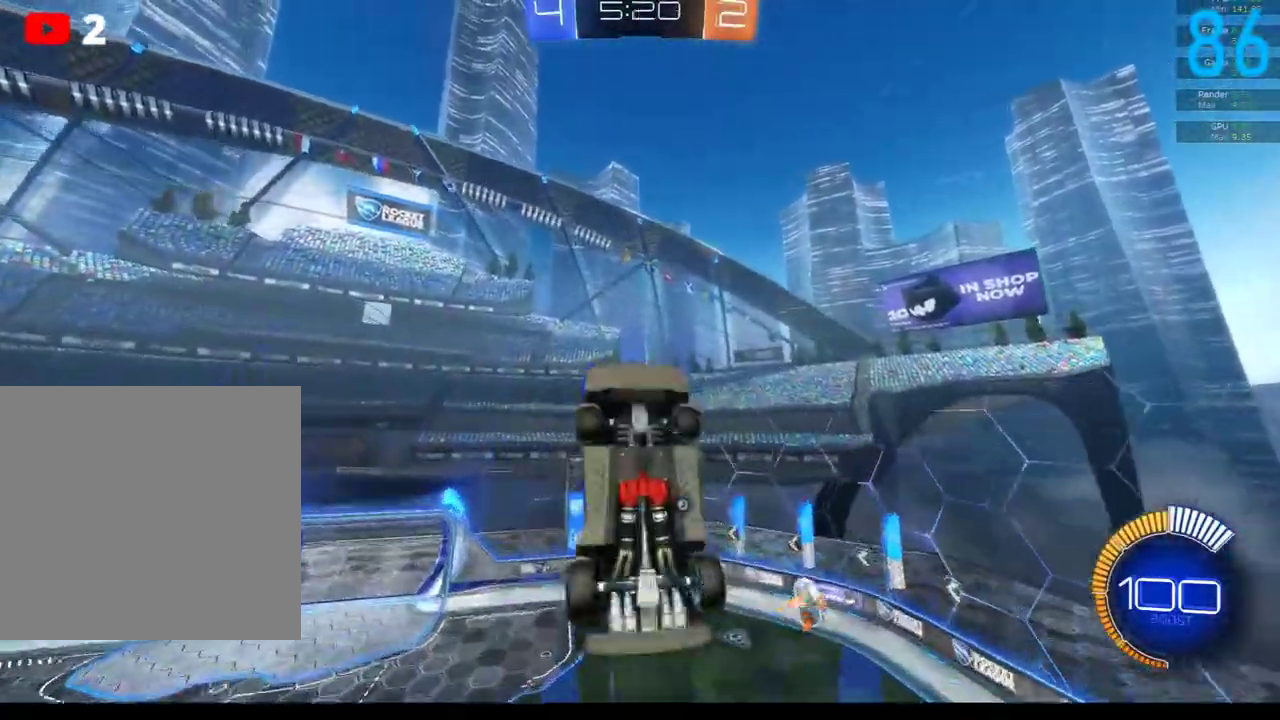
Gameplay with a controller (Xbox layout); each line is a JSON object with the inputs held at the frame after it. "events" lists button and stick changes between this image and that frame as [ms after this image, input, new state], when the widget could be followed in between. Not read: L1 R1.
{"buttons": ["B"], "left_stick": "up-left", "right_stick": "center", "events": [[133, "R2", "down"], [133, "Y", "down"], [283, "Y", "up"], [350, "B", "down"], [417, "R2", "up"], [500, "left_stick", "up-left"]]}
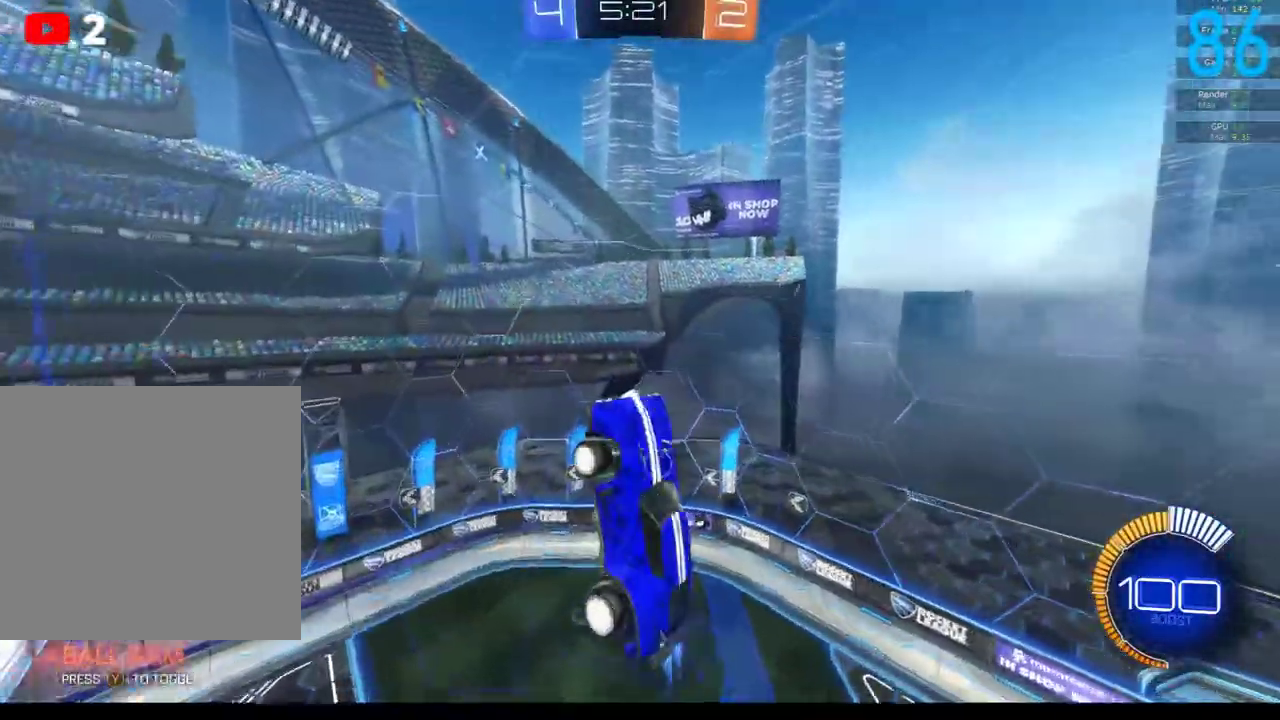
{"buttons": [], "left_stick": "right", "right_stick": "center", "events": [[100, "B", "up"], [133, "left_stick", "down-left"], [200, "left_stick", "down"], [333, "left_stick", "down-right"], [417, "left_stick", "right"]]}
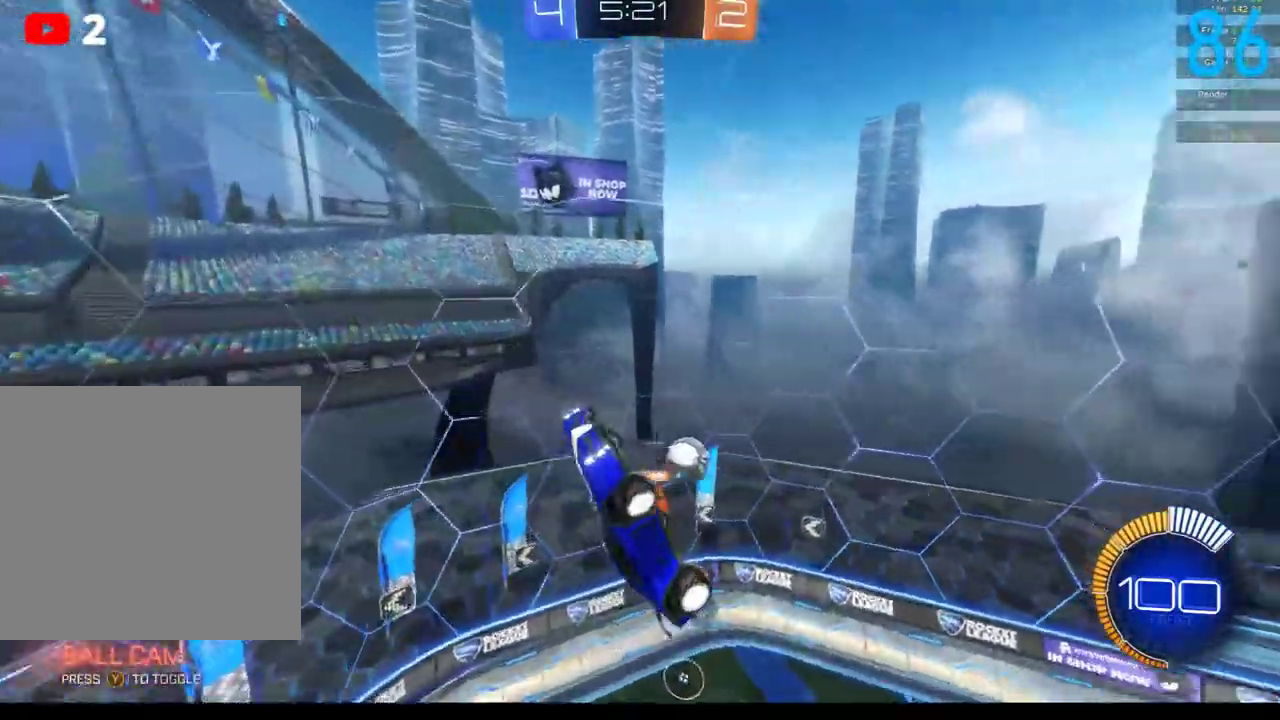
{"buttons": ["R2"], "left_stick": "down-right", "right_stick": "center", "events": [[83, "left_stick", "up-right"], [167, "left_stick", "right"], [283, "left_stick", "down-right"], [467, "R2", "down"]]}
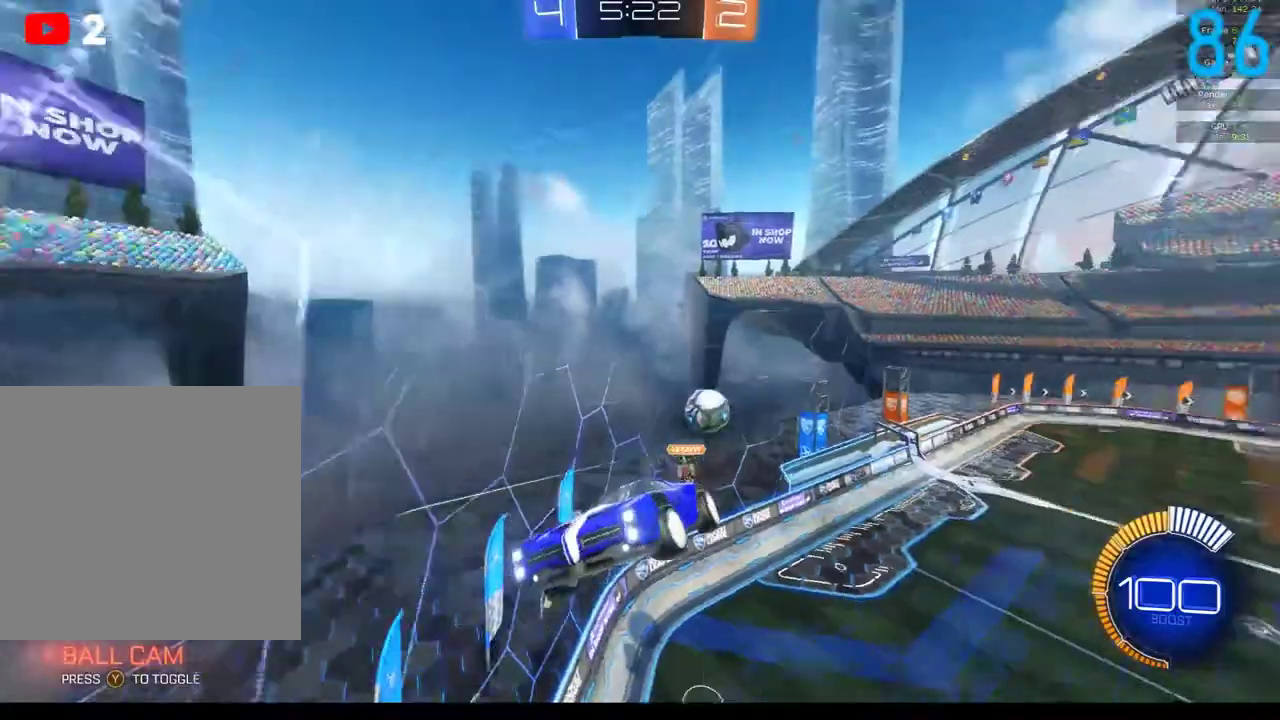
{"buttons": ["R2"], "left_stick": "left", "right_stick": "center", "events": [[17, "left_stick", "down"], [167, "left_stick", "center"], [417, "left_stick", "left"]]}
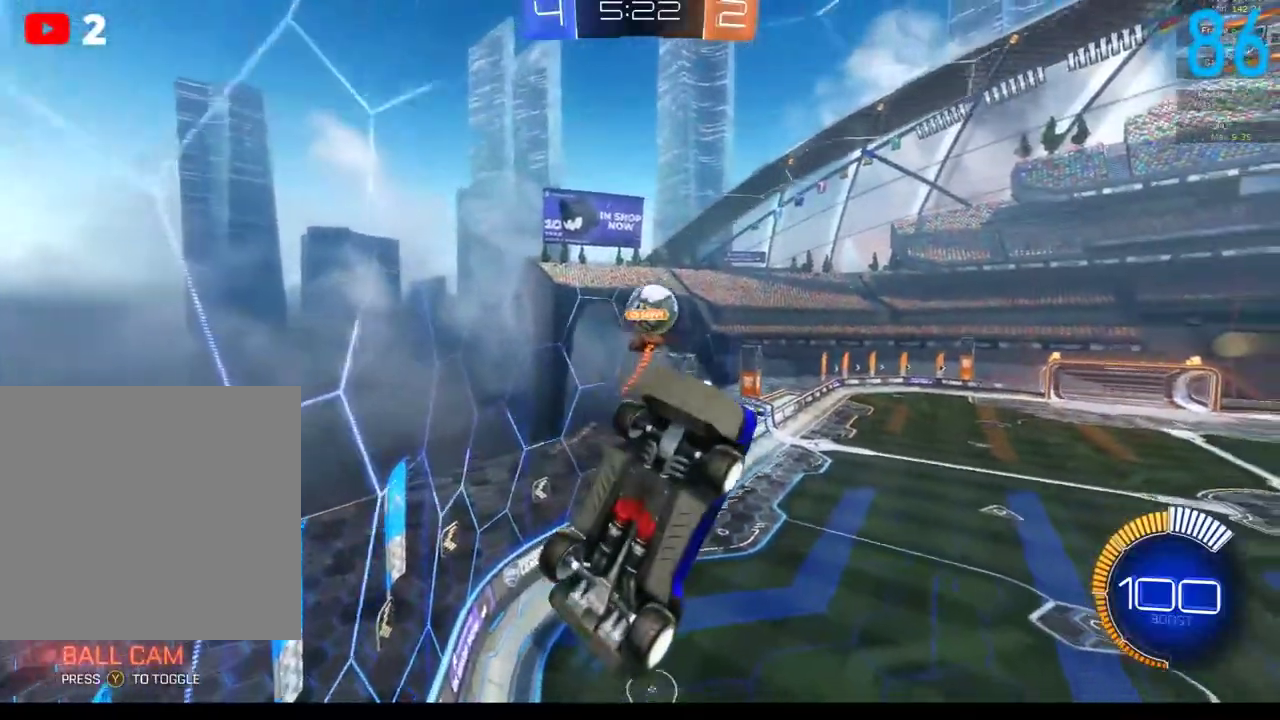
{"buttons": [], "left_stick": "center", "right_stick": "center", "events": [[117, "left_stick", "center"], [200, "R2", "up"]]}
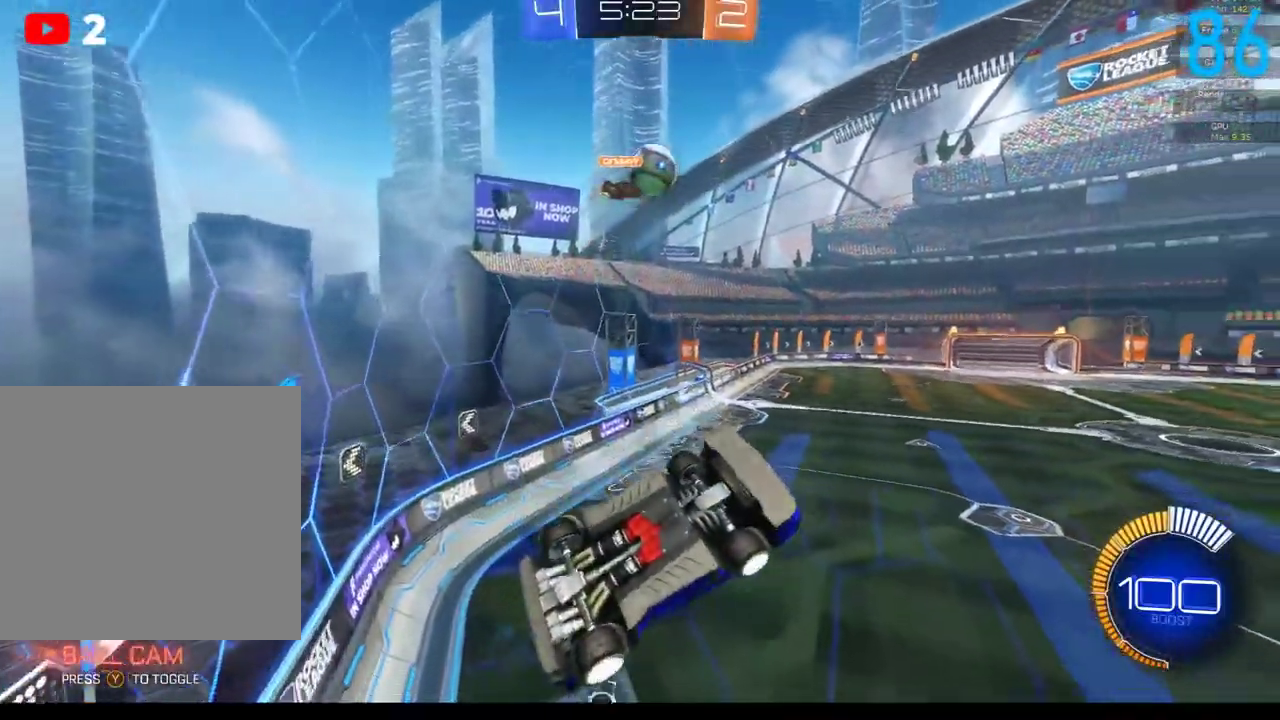
{"buttons": ["B", "R2"], "left_stick": "left", "right_stick": "center", "events": [[133, "B", "down"], [200, "R2", "down"], [450, "left_stick", "left"]]}
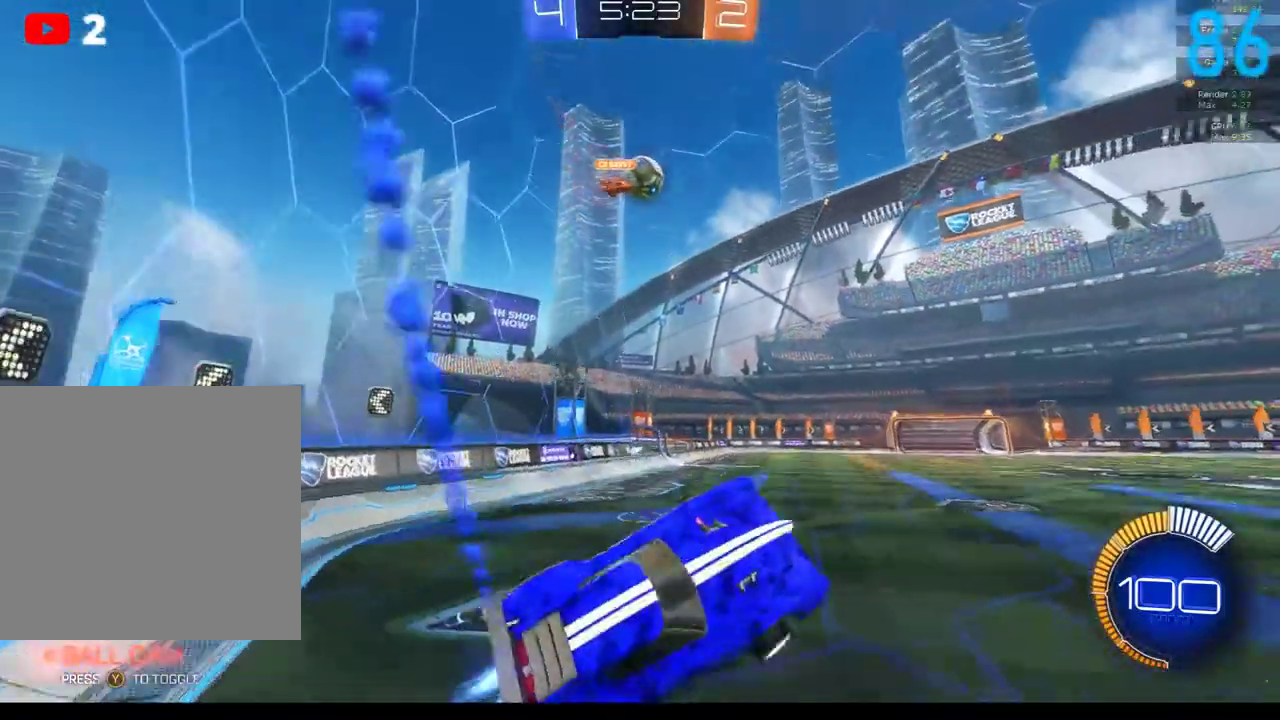
{"buttons": ["B", "R2"], "left_stick": "left", "right_stick": "center", "events": []}
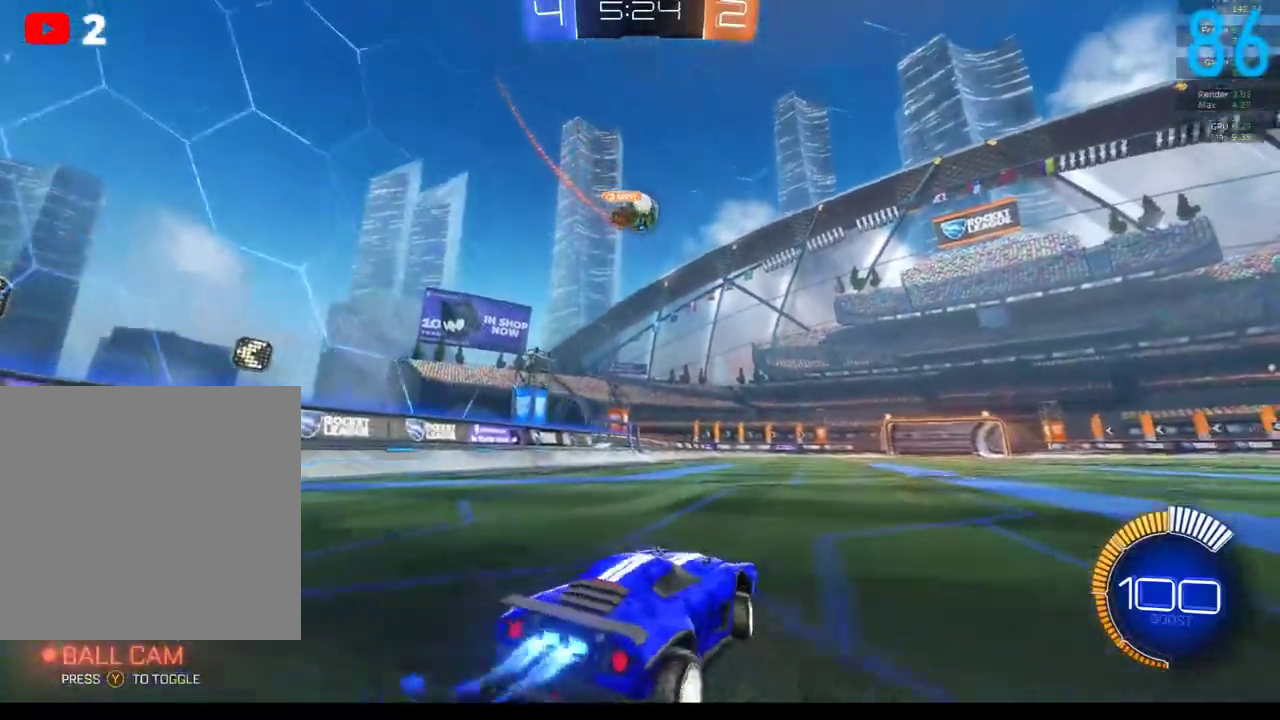
{"buttons": ["B", "R2"], "left_stick": "center", "right_stick": "center", "events": [[217, "left_stick", "center"]]}
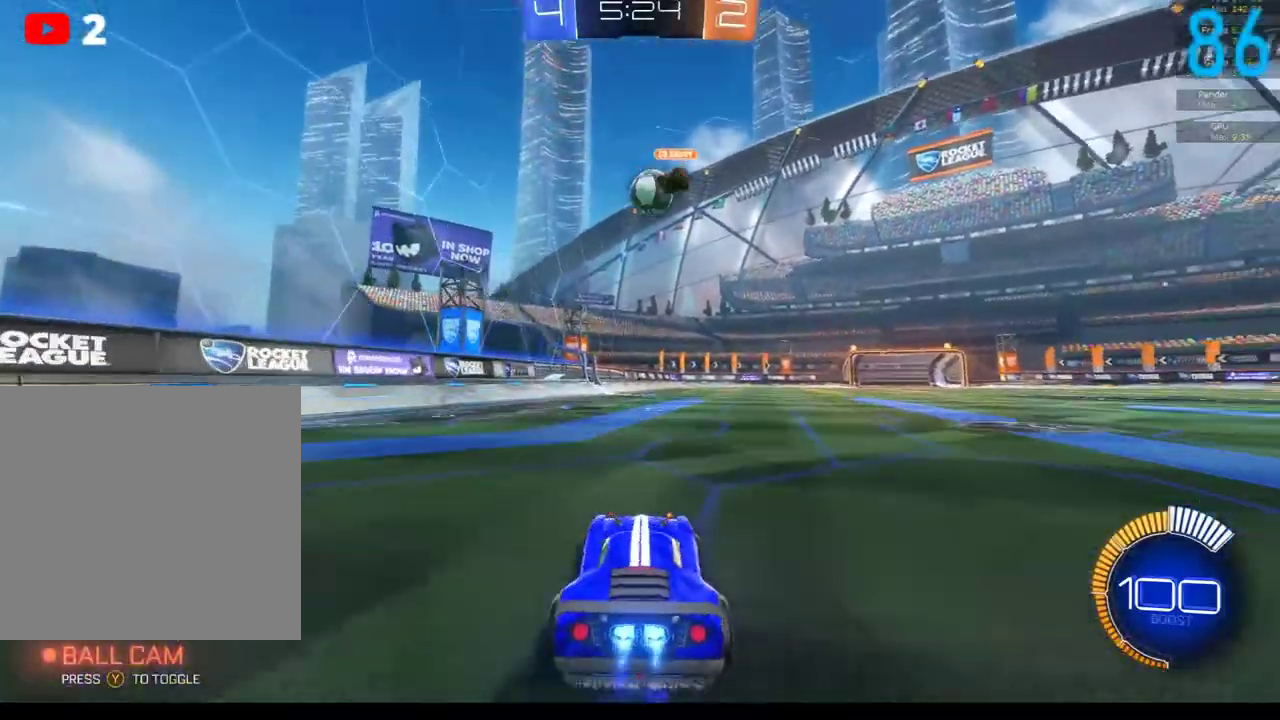
{"buttons": ["B", "R2"], "left_stick": "down-left", "right_stick": "center", "events": [[383, "left_stick", "down-left"]]}
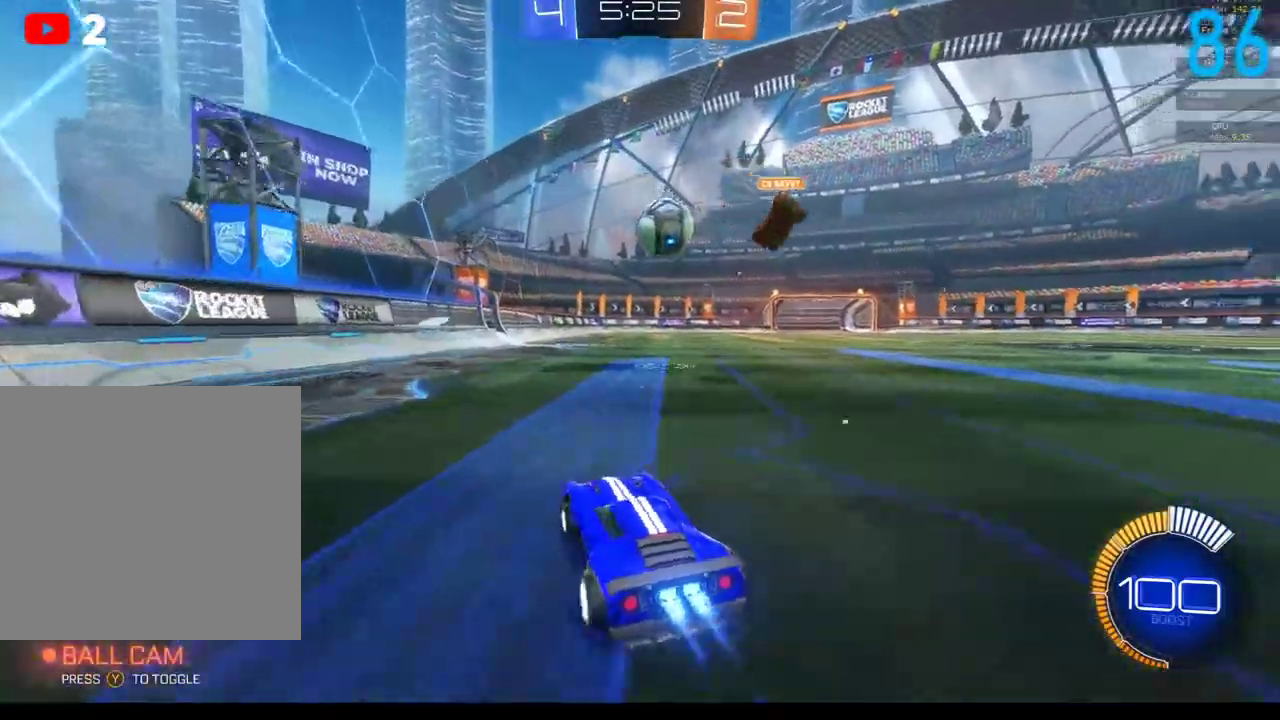
{"buttons": [], "left_stick": "right", "right_stick": "center", "events": [[50, "B", "up"], [83, "left_stick", "center"], [333, "R2", "up"], [333, "left_stick", "right"]]}
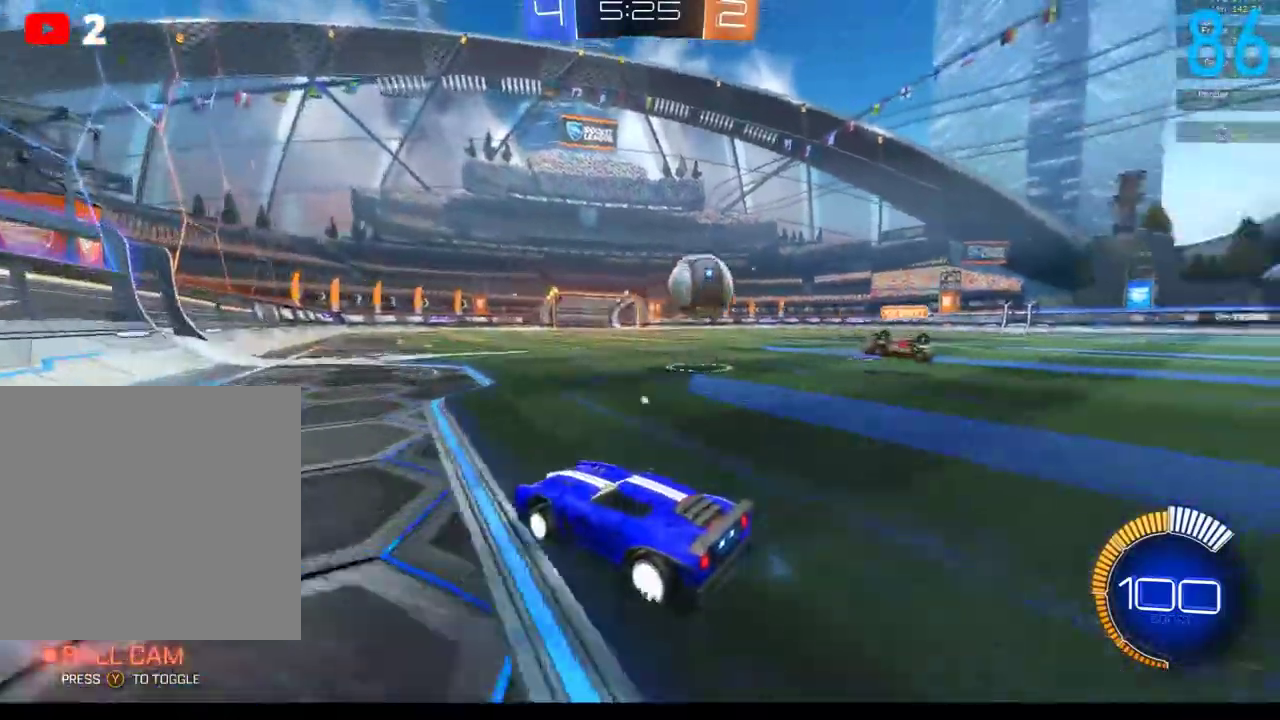
{"buttons": [], "left_stick": "left", "right_stick": "center", "events": [[167, "left_stick", "center"], [217, "L2", "down"], [367, "L2", "up"], [417, "left_stick", "left"]]}
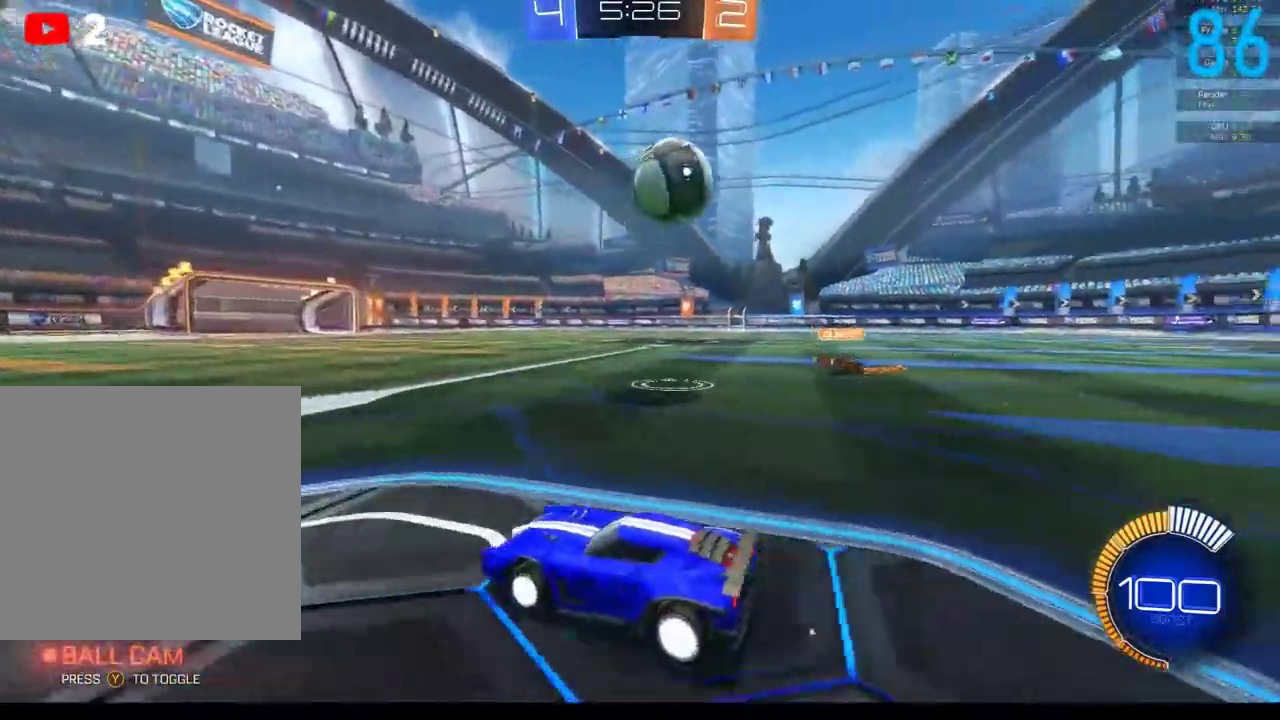
{"buttons": [], "left_stick": "right", "right_stick": "center", "events": [[50, "left_stick", "center"], [250, "R2", "down"], [267, "left_stick", "right"], [417, "R2", "up"]]}
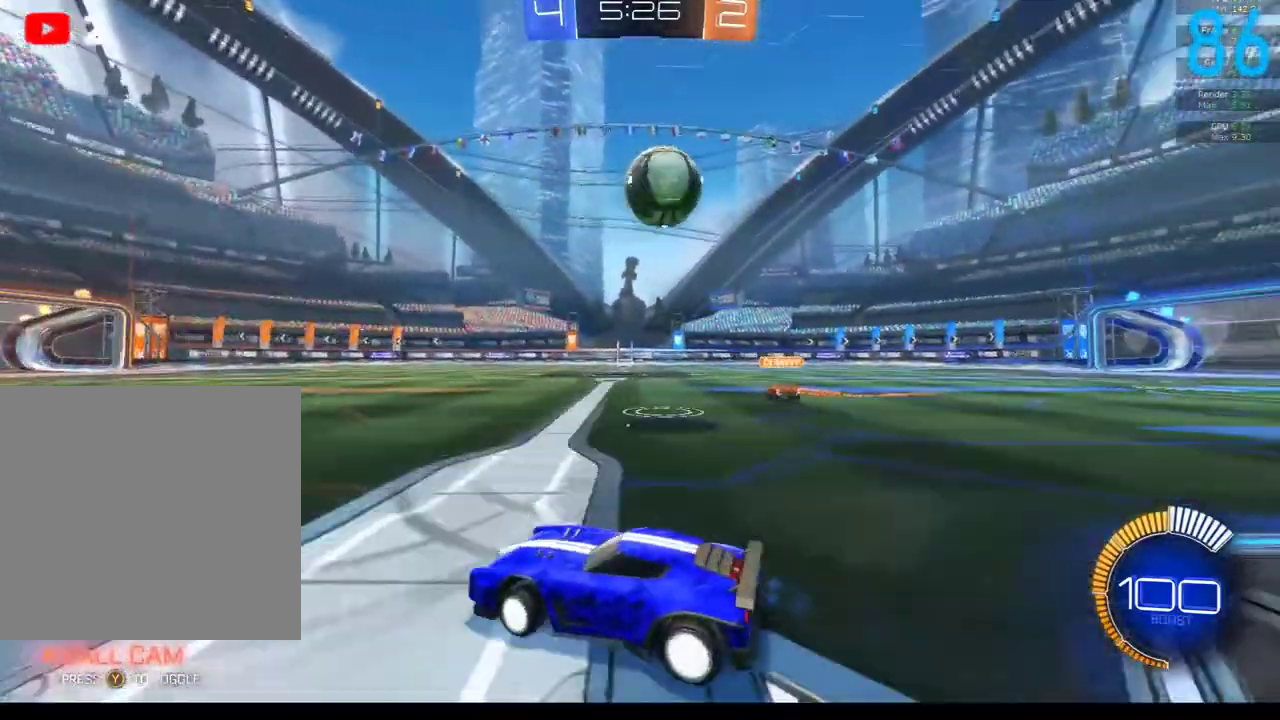
{"buttons": [], "left_stick": "center", "right_stick": "center", "events": [[17, "left_stick", "up-right"], [83, "R2", "down"], [217, "R2", "up"], [250, "left_stick", "right"], [333, "left_stick", "up-right"], [383, "left_stick", "center"]]}
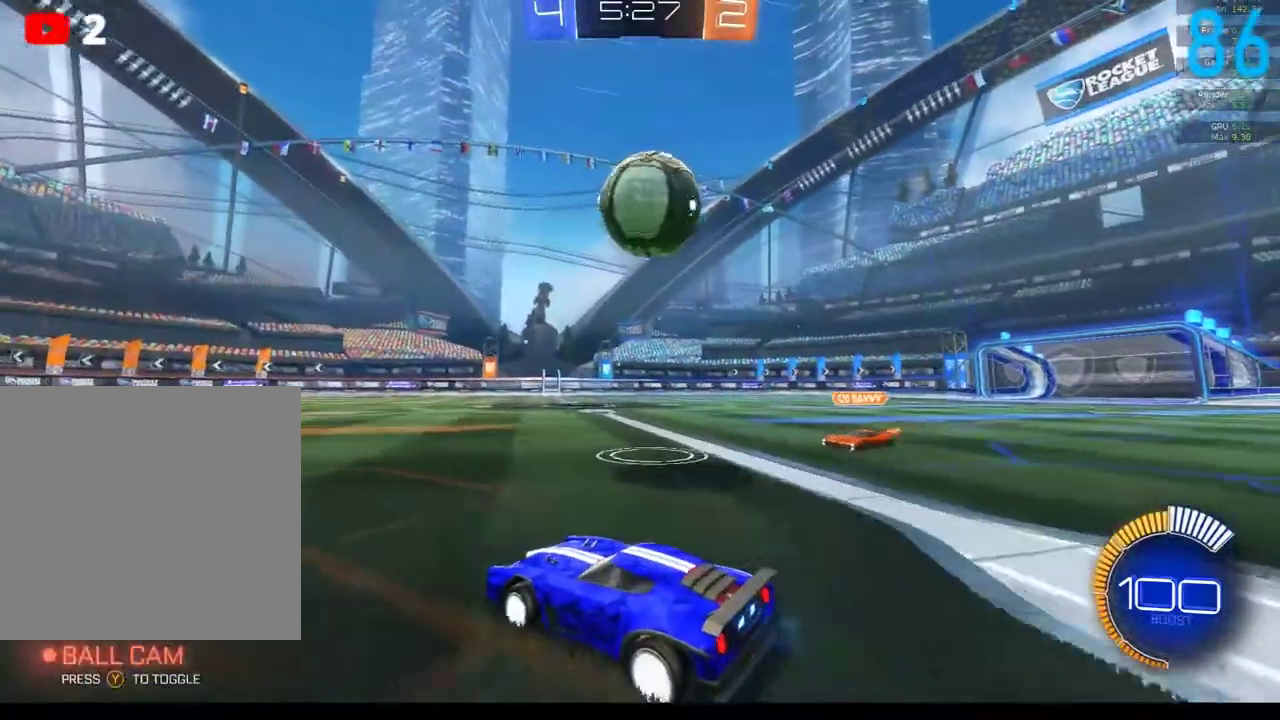
{"buttons": [], "left_stick": "center", "right_stick": "center", "events": []}
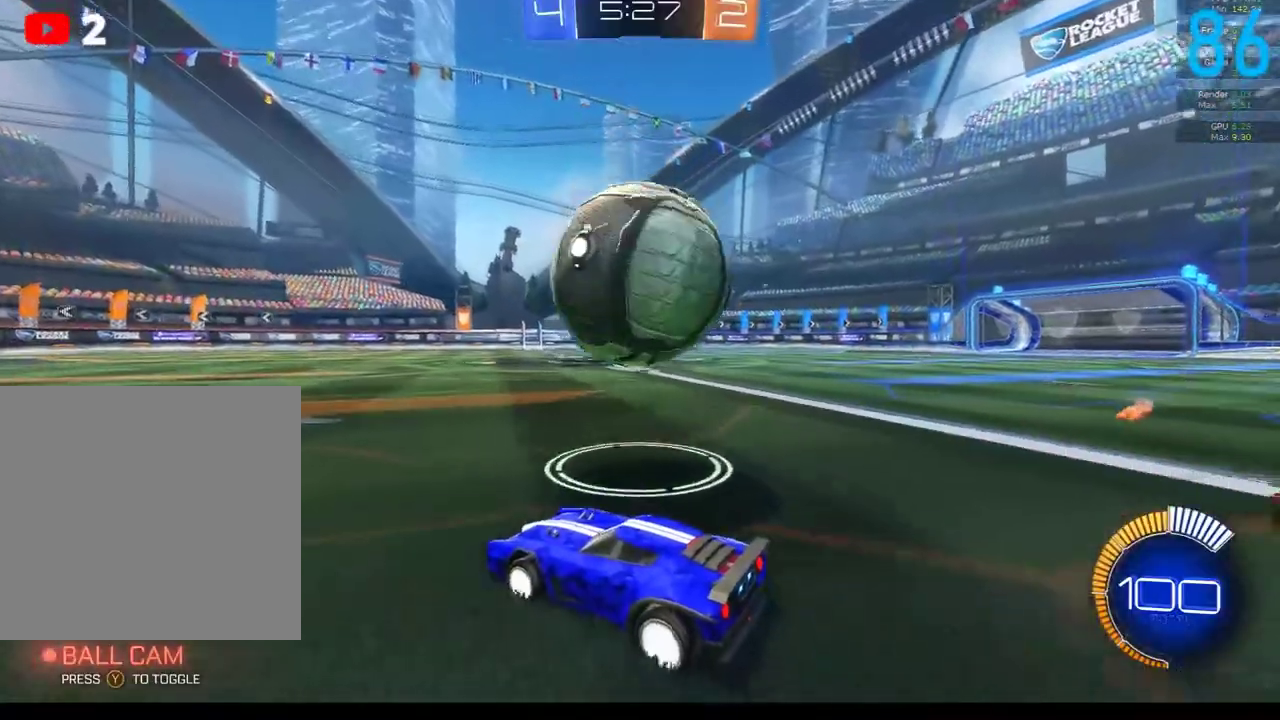
{"buttons": ["R2"], "left_stick": "right", "right_stick": "center", "events": [[67, "left_stick", "right"], [167, "R2", "down"], [183, "left_stick", "up-right"], [200, "B", "down"], [250, "left_stick", "center"], [467, "left_stick", "right"], [500, "B", "up"]]}
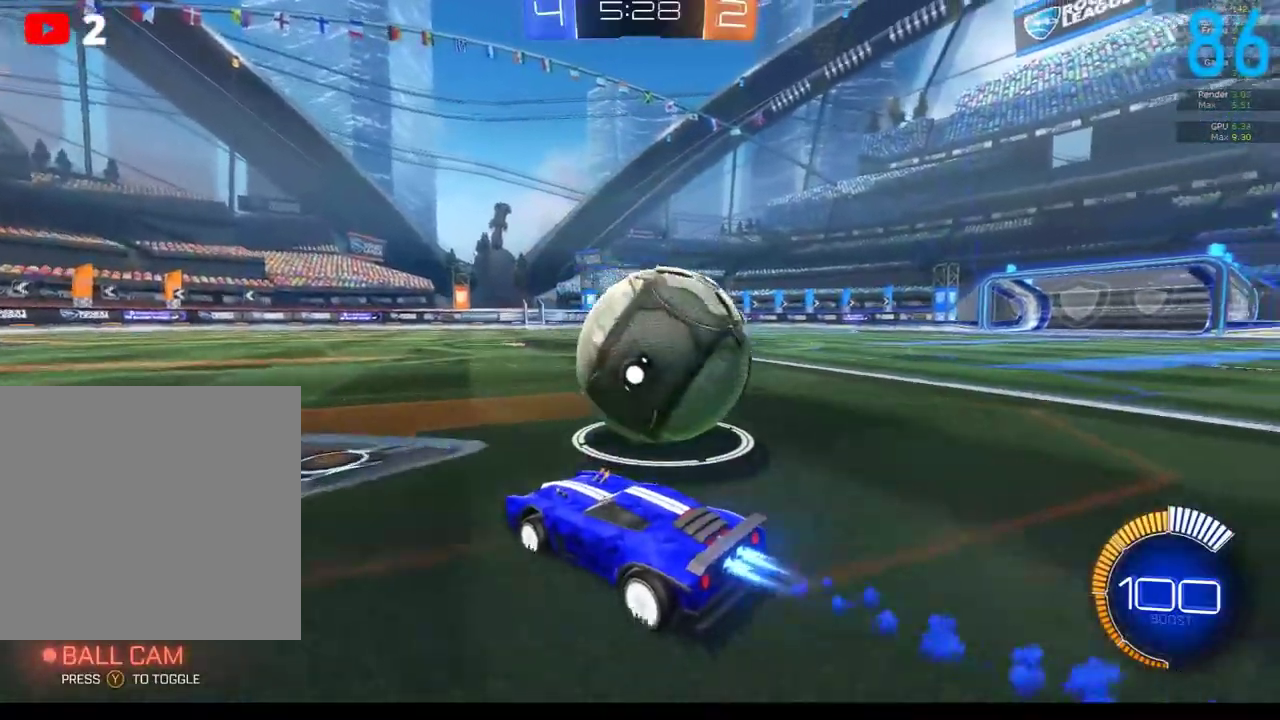
{"buttons": [], "left_stick": "center", "right_stick": "center", "events": [[33, "R2", "up"], [333, "left_stick", "center"]]}
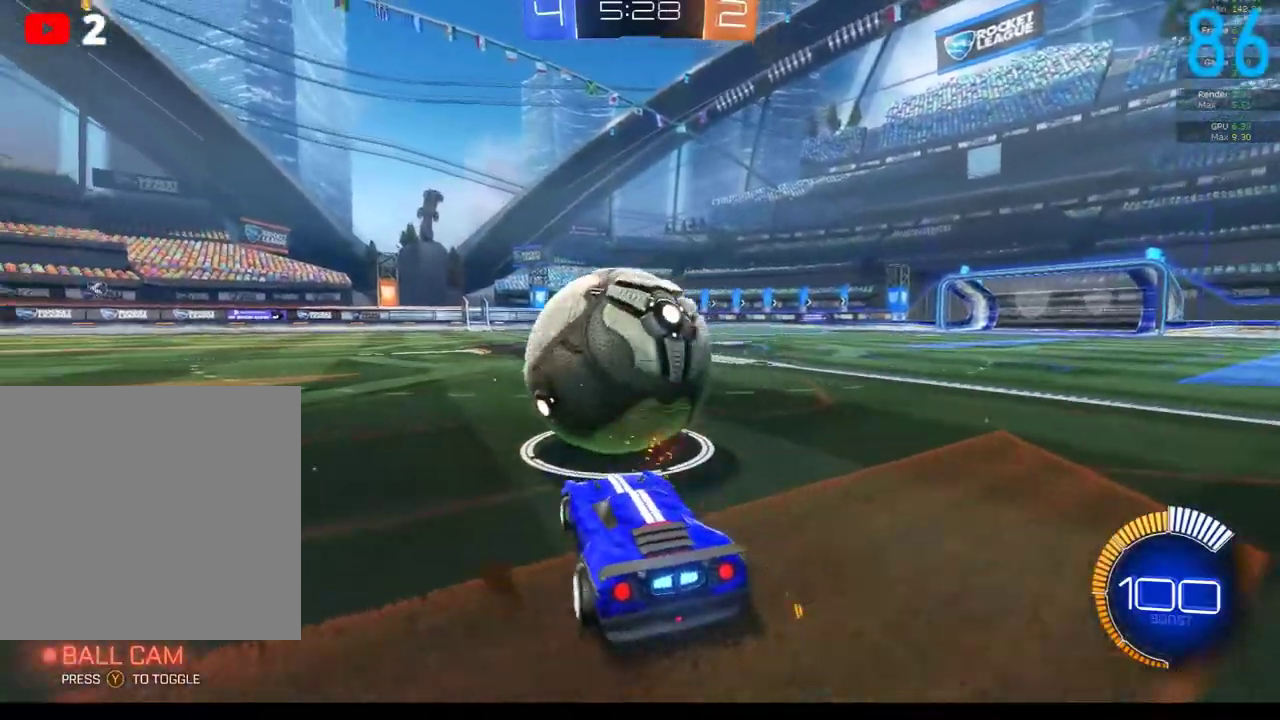
{"buttons": ["B", "R2"], "left_stick": "down-left", "right_stick": "center", "events": [[83, "R2", "down"], [167, "left_stick", "right"], [283, "left_stick", "center"], [300, "B", "down"], [417, "left_stick", "left"], [500, "left_stick", "down-left"]]}
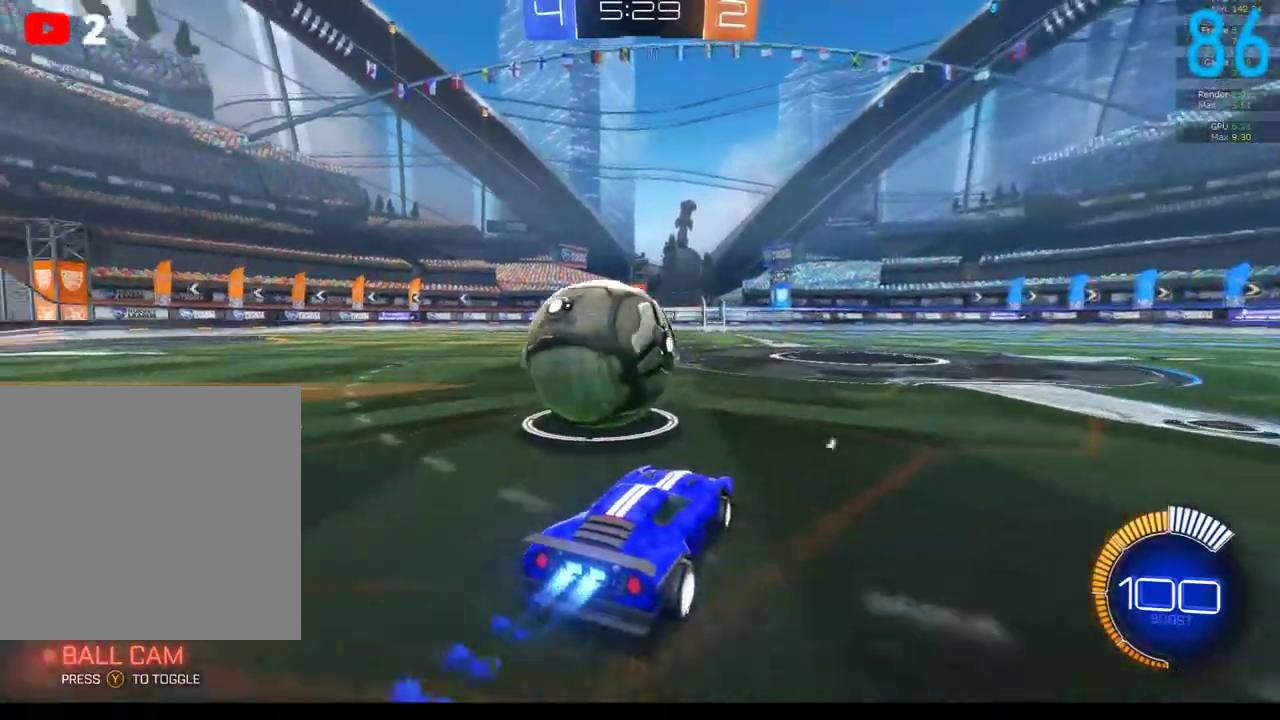
{"buttons": [], "left_stick": "center", "right_stick": "center", "events": [[100, "B", "up"], [117, "R2", "up"], [117, "left_stick", "left"], [167, "left_stick", "center"], [283, "left_stick", "left"], [367, "B", "down"], [367, "R2", "down"], [417, "left_stick", "center"], [483, "B", "up"], [500, "R2", "up"]]}
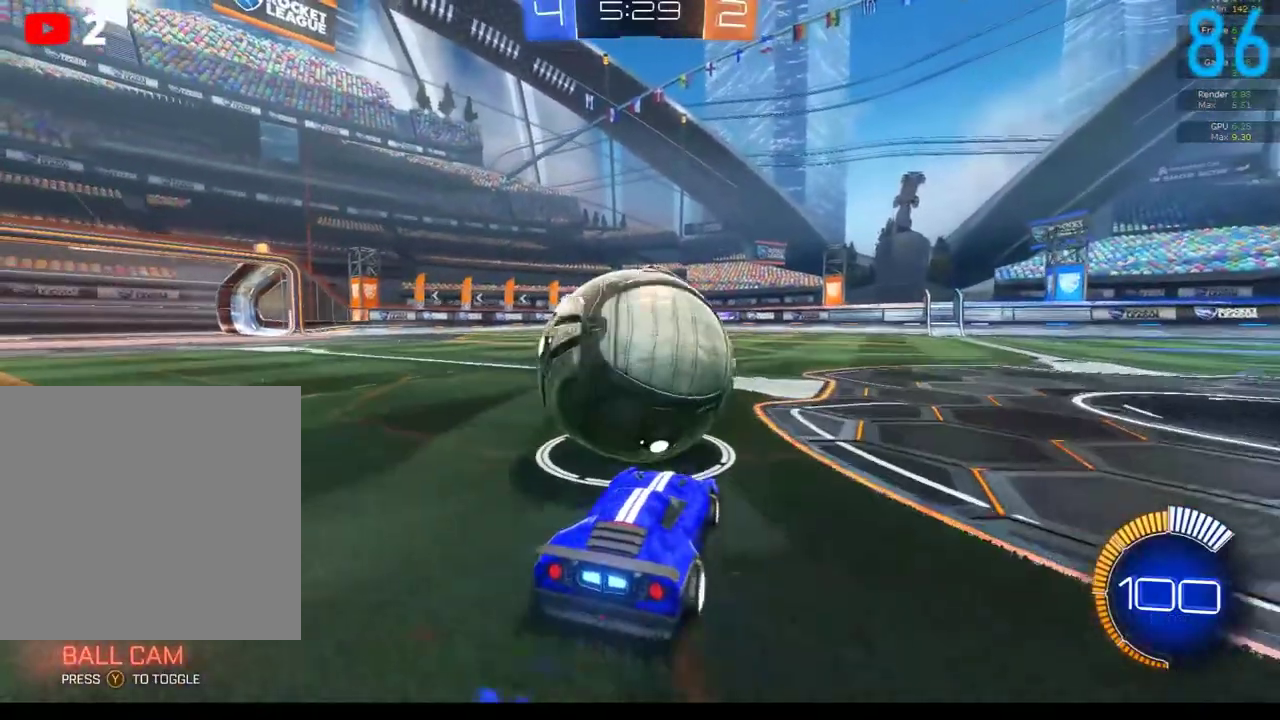
{"buttons": ["R2"], "left_stick": "center", "right_stick": "center", "events": [[300, "B", "down"], [300, "R2", "down"], [417, "B", "up"]]}
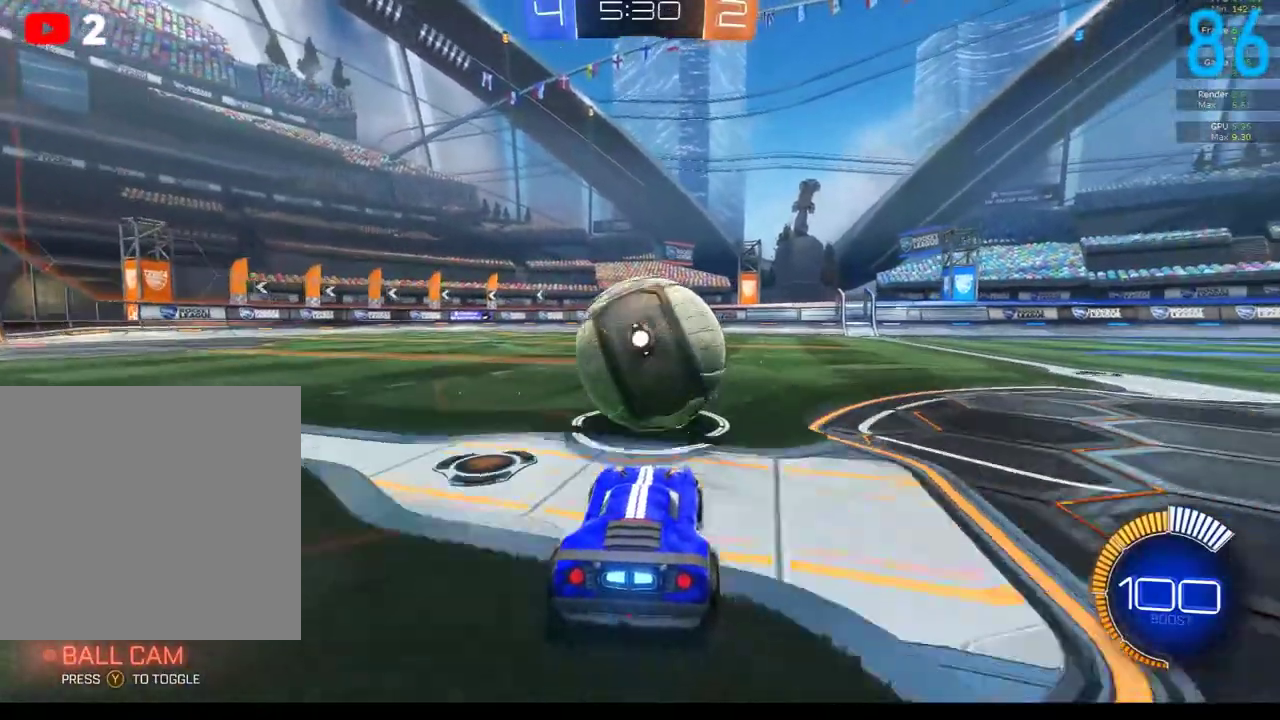
{"buttons": ["R2"], "left_stick": "center", "right_stick": "center", "events": [[233, "B", "down"], [367, "B", "up"]]}
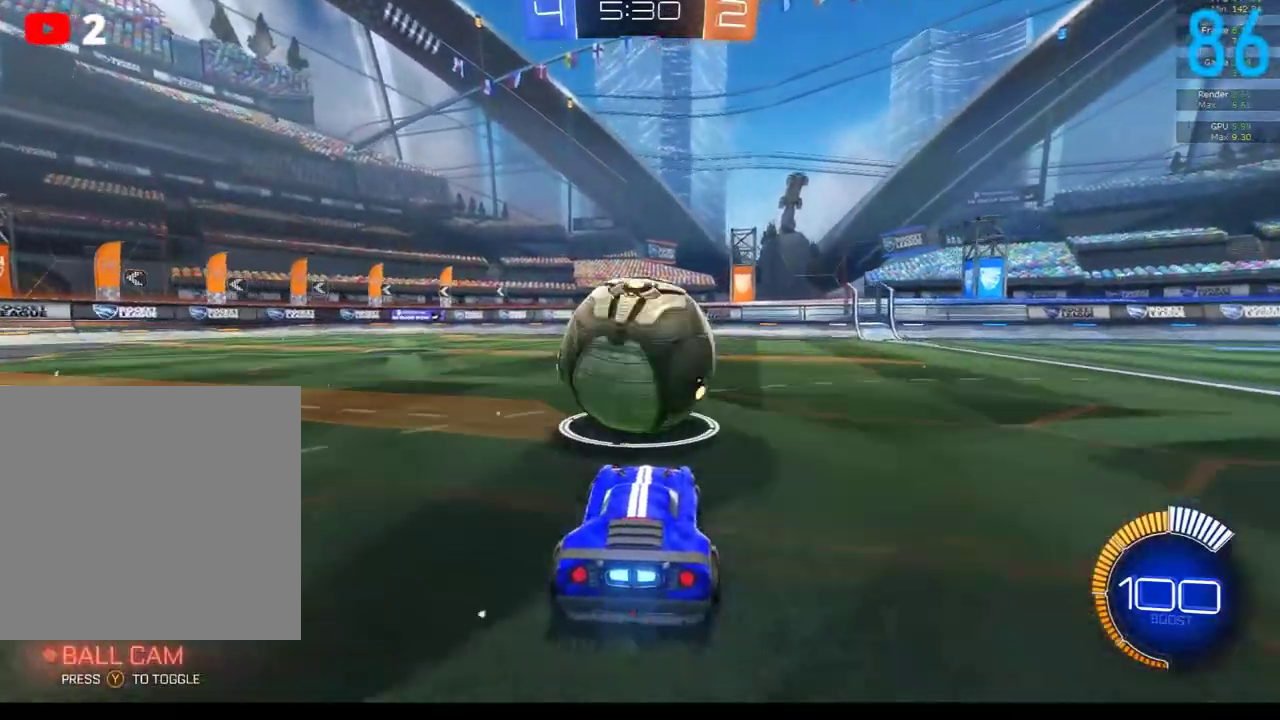
{"buttons": ["B", "R2"], "left_stick": "center", "right_stick": "center", "events": [[433, "B", "down"]]}
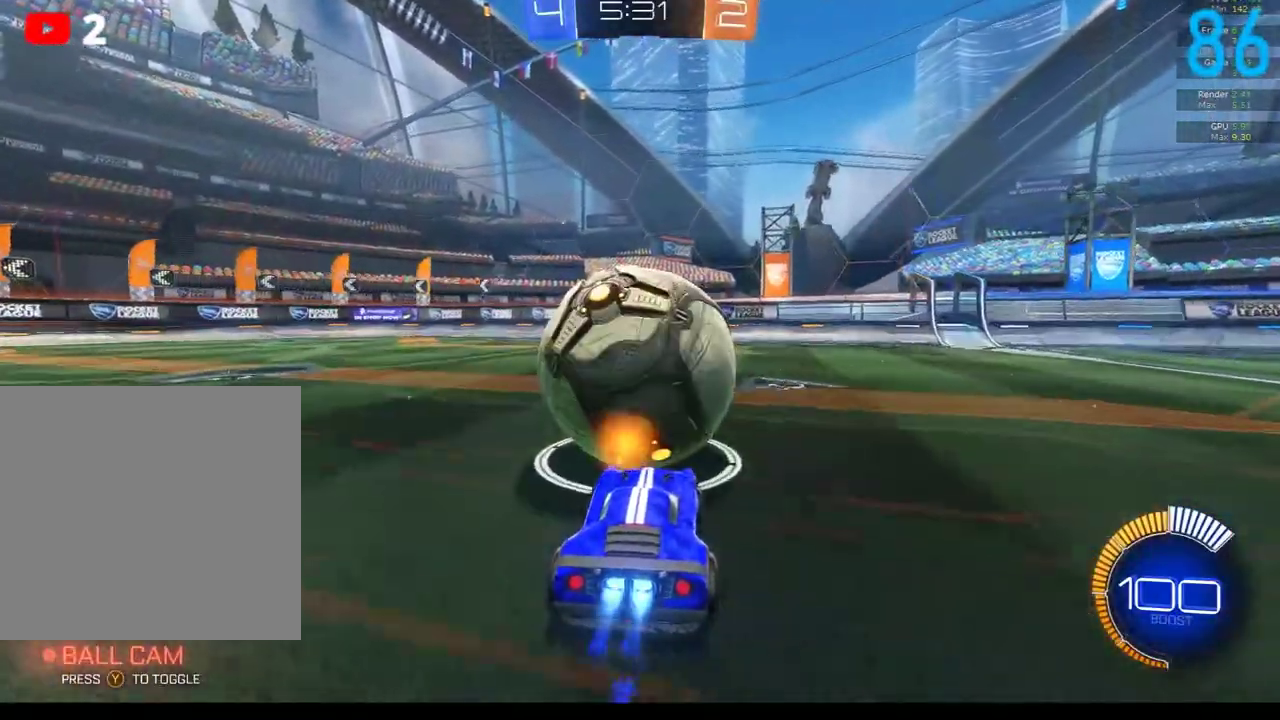
{"buttons": [], "left_stick": "center", "right_stick": "center", "events": [[333, "B", "up"], [333, "R2", "up"], [383, "L2", "down"], [467, "L2", "up"]]}